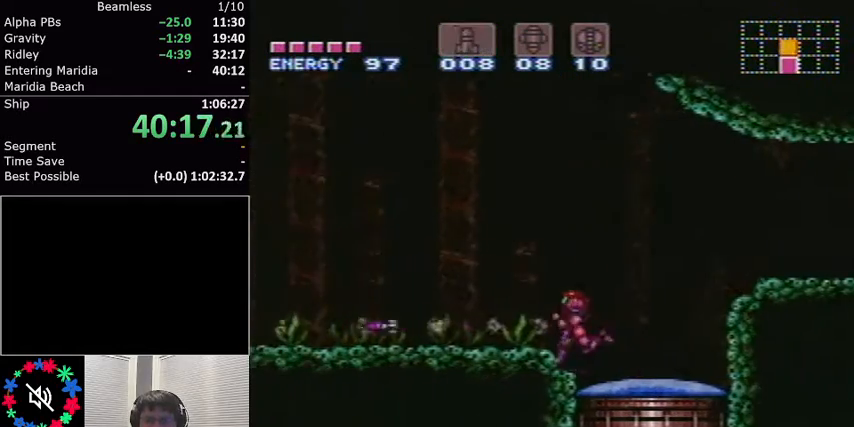
Gameplay with a controller (Nintendo layout); each line is a JSON object with the inputs held at the frame after it. "events" lists button and stick changes between this image and that frame as [ms after this image, input, new state], when the widget could be followed in between. Not read: L3 R3.
{"buttons": ["L1", "DPAD_RIGHT"], "events": [[34, "B", "up"], [100, "DPAD_RIGHT", "down"]]}
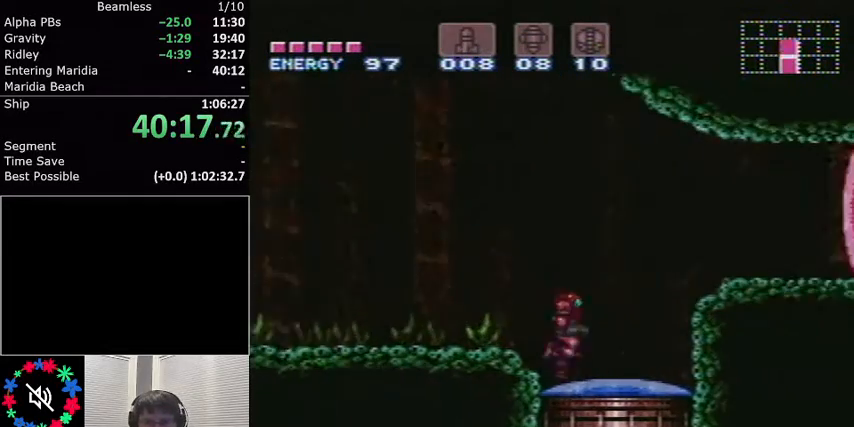
{"buttons": [], "events": [[200, "DPAD_RIGHT", "up"], [233, "DPAD_LEFT", "down"], [233, "L1", "up"], [367, "DPAD_LEFT", "up"]]}
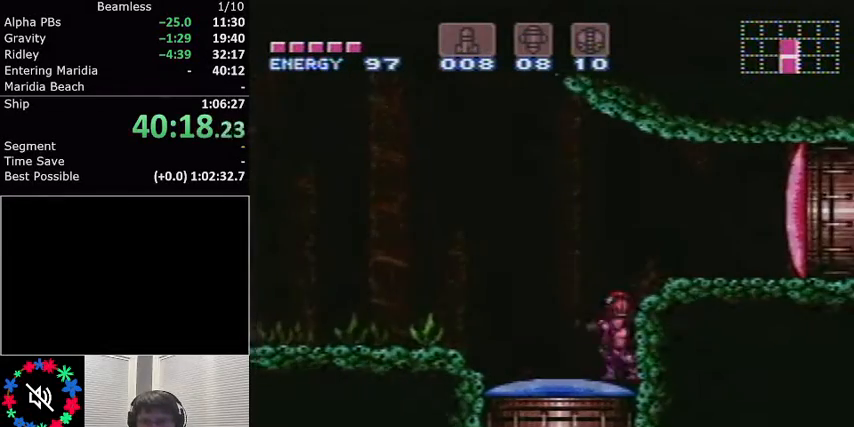
{"buttons": ["L1", "DPAD_LEFT"], "events": [[67, "DPAD_LEFT", "down"], [367, "DPAD_LEFT", "up"], [434, "DPAD_LEFT", "down"], [434, "L1", "down"]]}
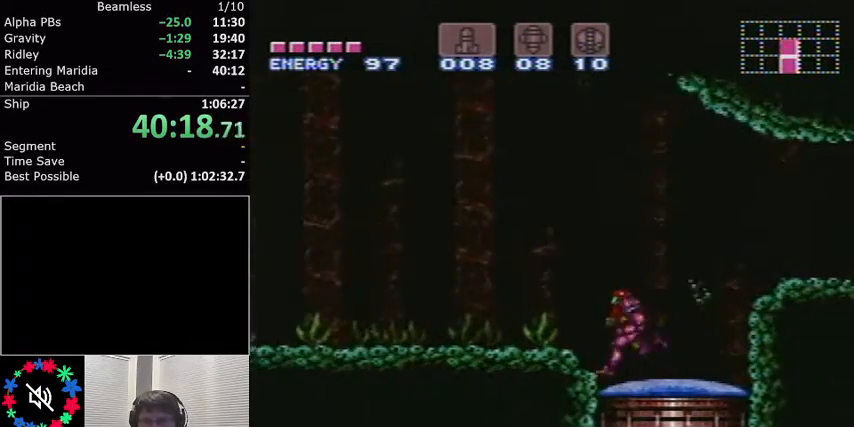
{"buttons": ["DPAD_LEFT"], "events": [[33, "L1", "up"], [367, "L1", "down"], [467, "L1", "up"]]}
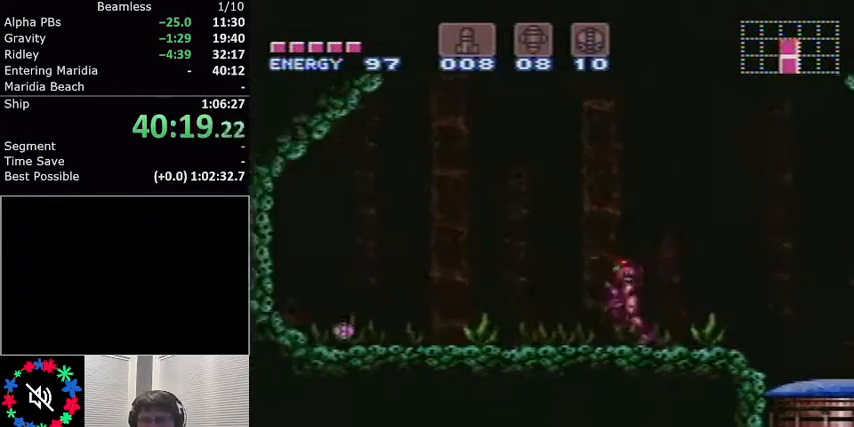
{"buttons": ["L1", "DPAD_DOWN"], "events": [[67, "L1", "down"], [467, "DPAD_DOWN", "down"], [467, "DPAD_LEFT", "up"]]}
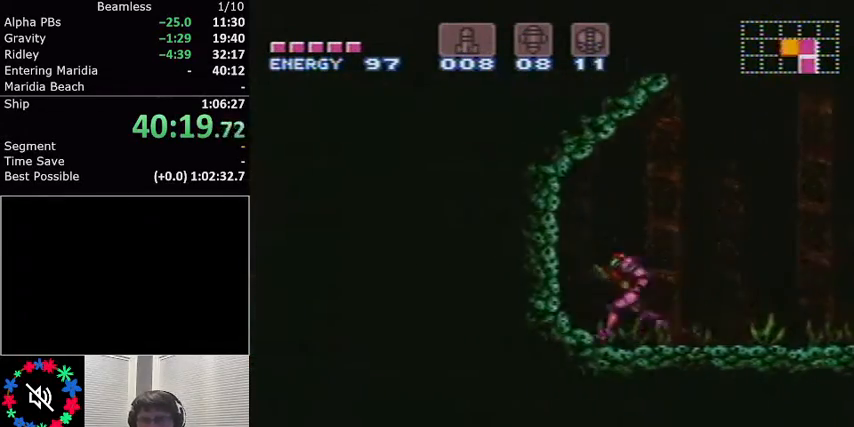
{"buttons": ["L1", "DPAD_RIGHT"], "events": [[66, "DPAD_DOWN", "up"], [66, "DPAD_RIGHT", "down"]]}
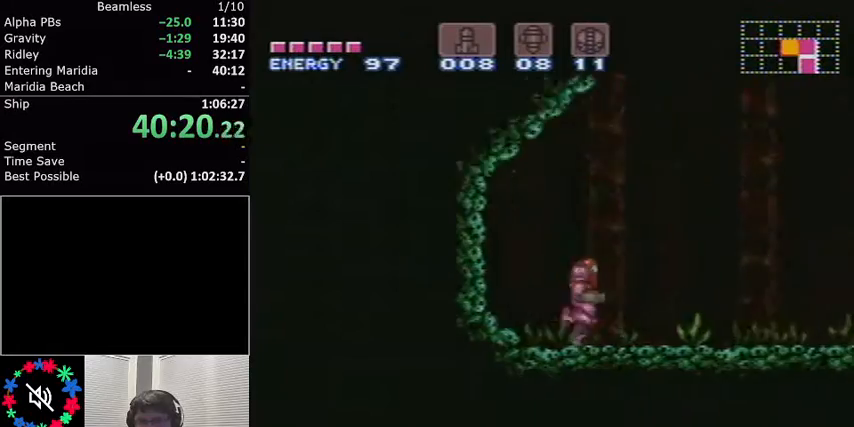
{"buttons": [], "events": [[67, "DPAD_RIGHT", "up"], [67, "L1", "up"], [434, "DPAD_LEFT", "down"], [501, "DPAD_LEFT", "up"]]}
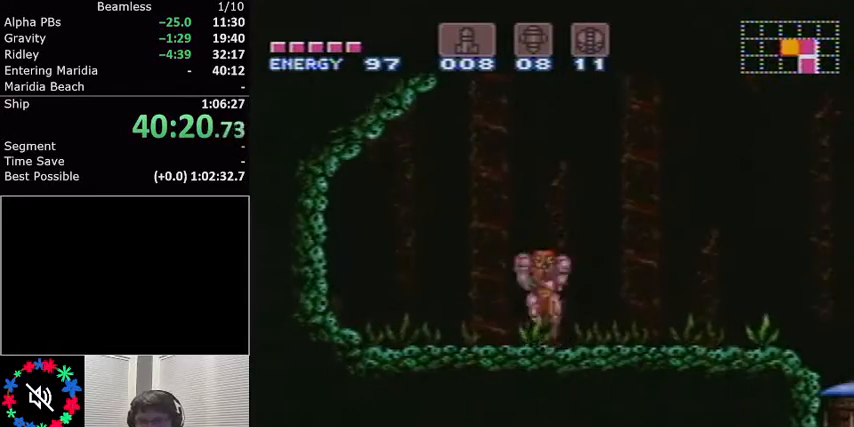
{"buttons": [], "events": [[233, "DPAD_UP", "down"], [267, "A", "down"], [333, "DPAD_UP", "up"], [367, "A", "up"]]}